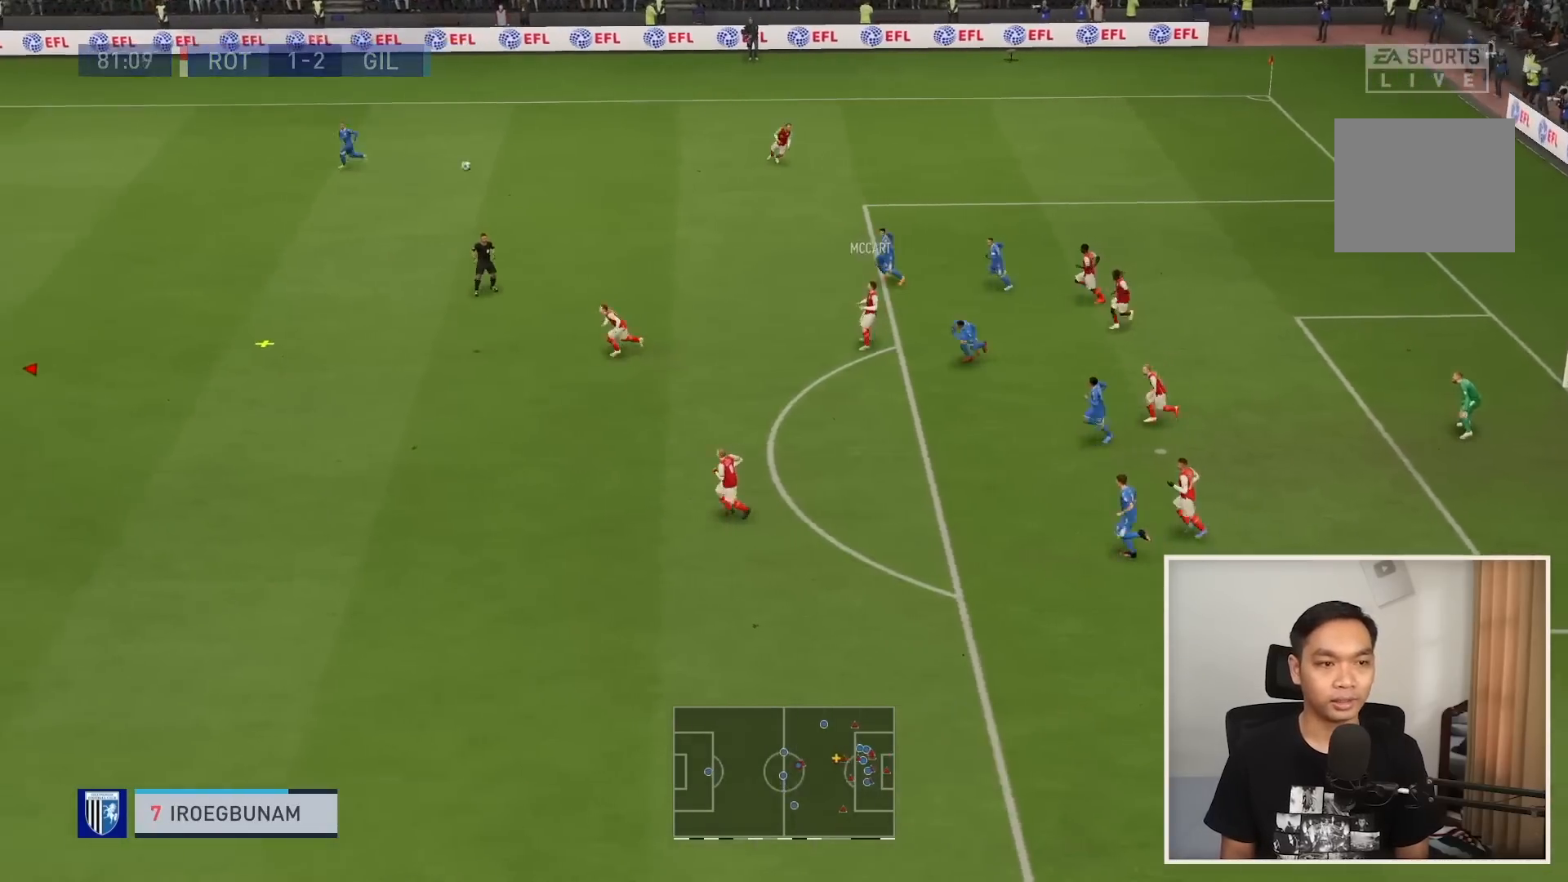
Gameplay with a controller (PlayStation layout); each line is a JSON object with the inputs held at the frame after it. "events" lists button and stick changes between this image and that frame as [ms after this image, input, new state], when the widget could be followed in between. Not read: L3 R3.
{"buttons": ["R1"], "left_stick": "up", "right_stick": "center", "events": [[100, "left_stick", "up-right"], [134, "L2", "down"], [467, "left_stick", "up"], [501, "L2", "up"]]}
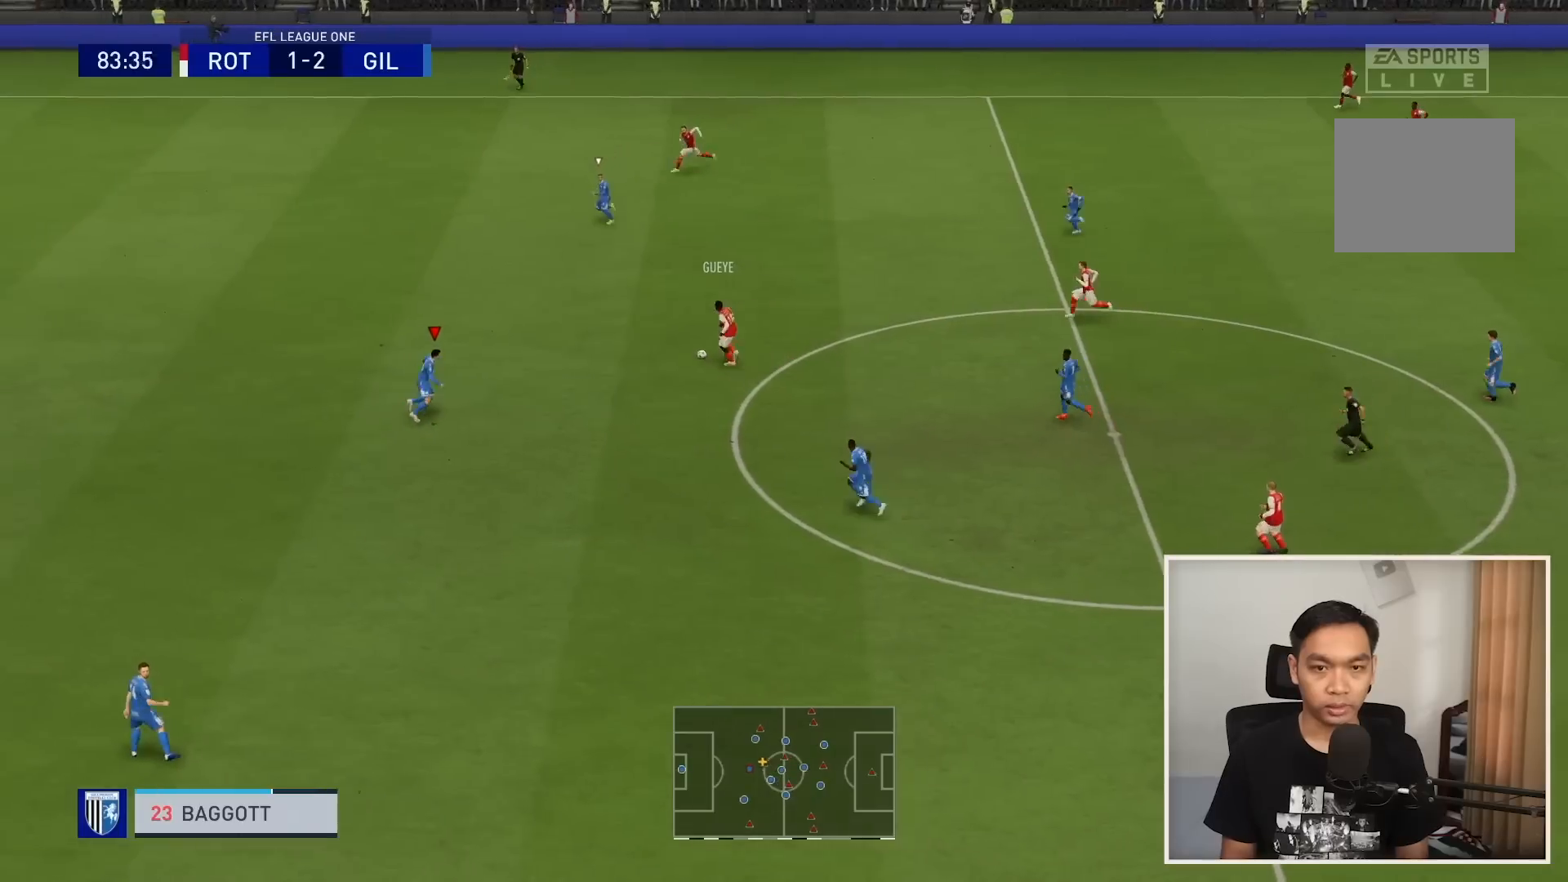
{"buttons": ["R1"], "left_stick": "up-left", "right_stick": "center", "events": [[500, "left_stick", "up-left"]]}
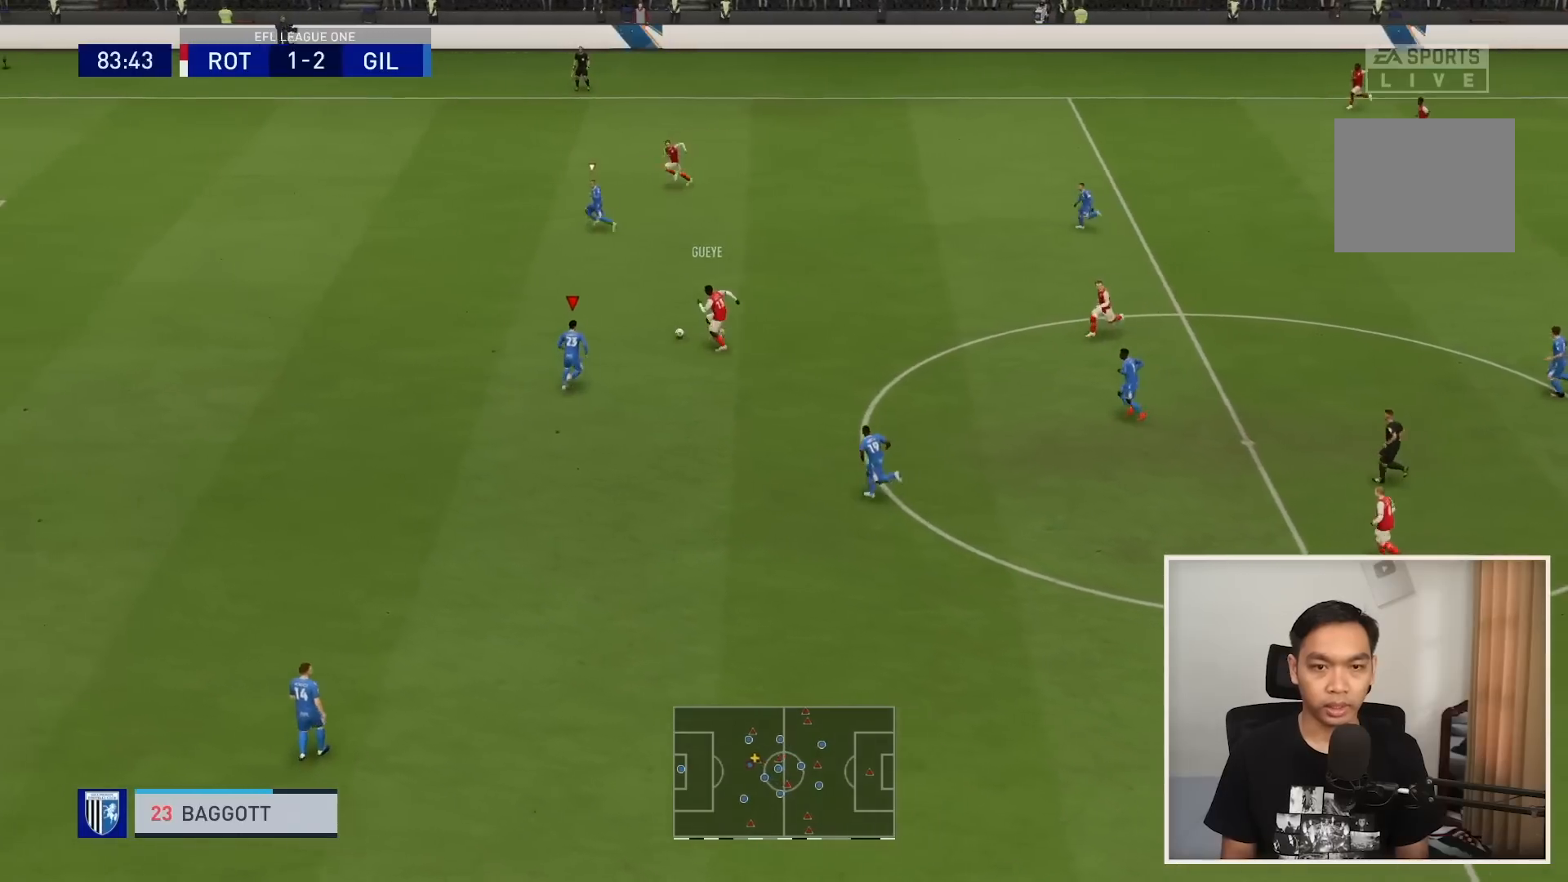
{"buttons": ["R1"], "left_stick": "up-left", "right_stick": "center", "events": []}
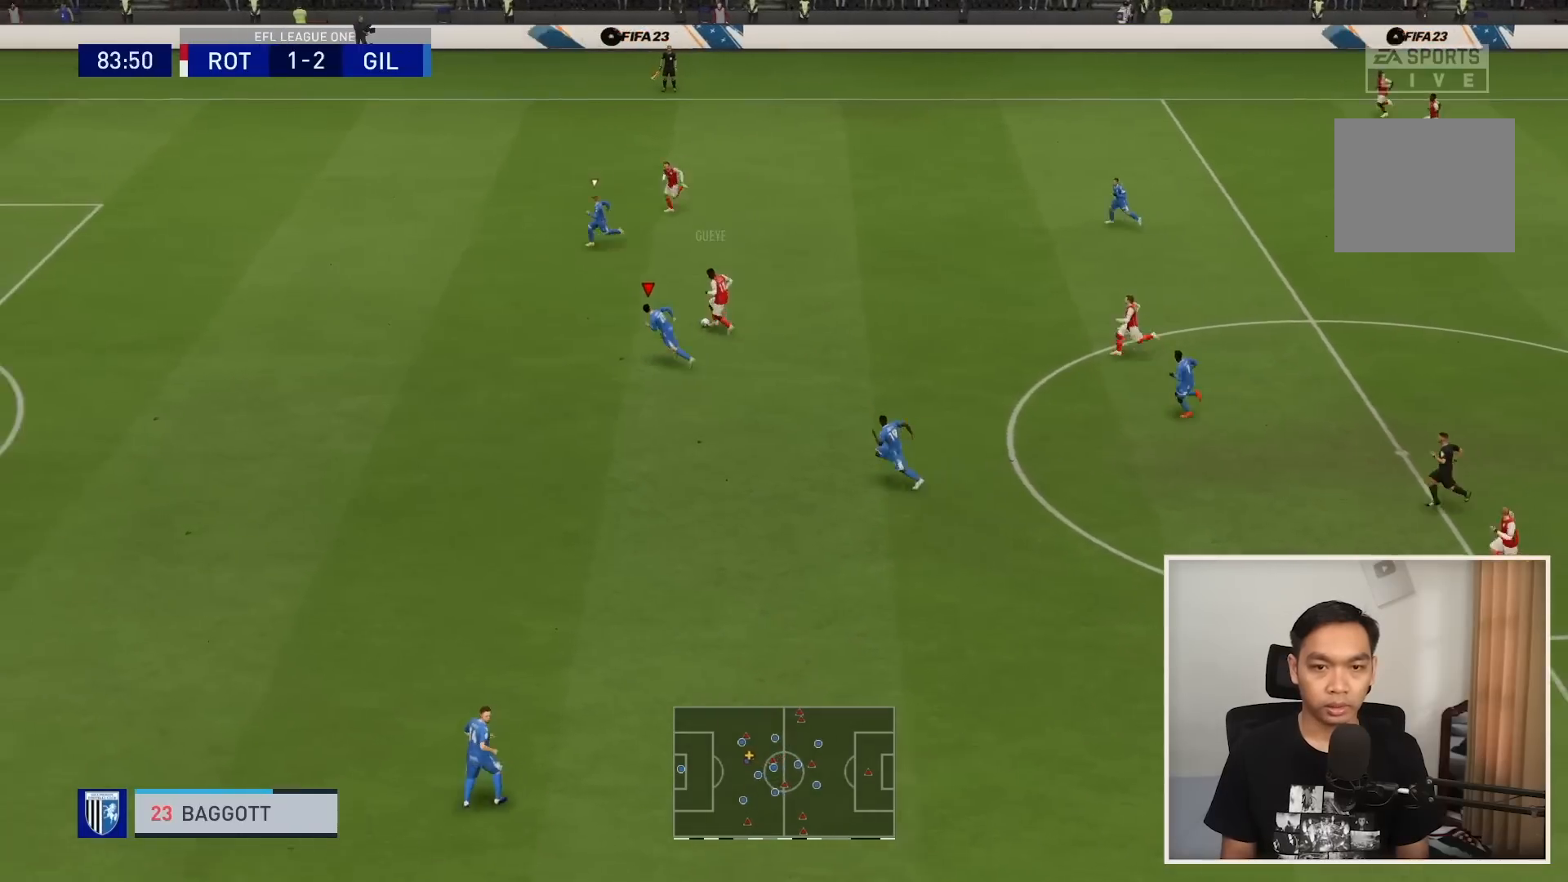
{"buttons": ["R1"], "left_stick": "up-left", "right_stick": "center", "events": []}
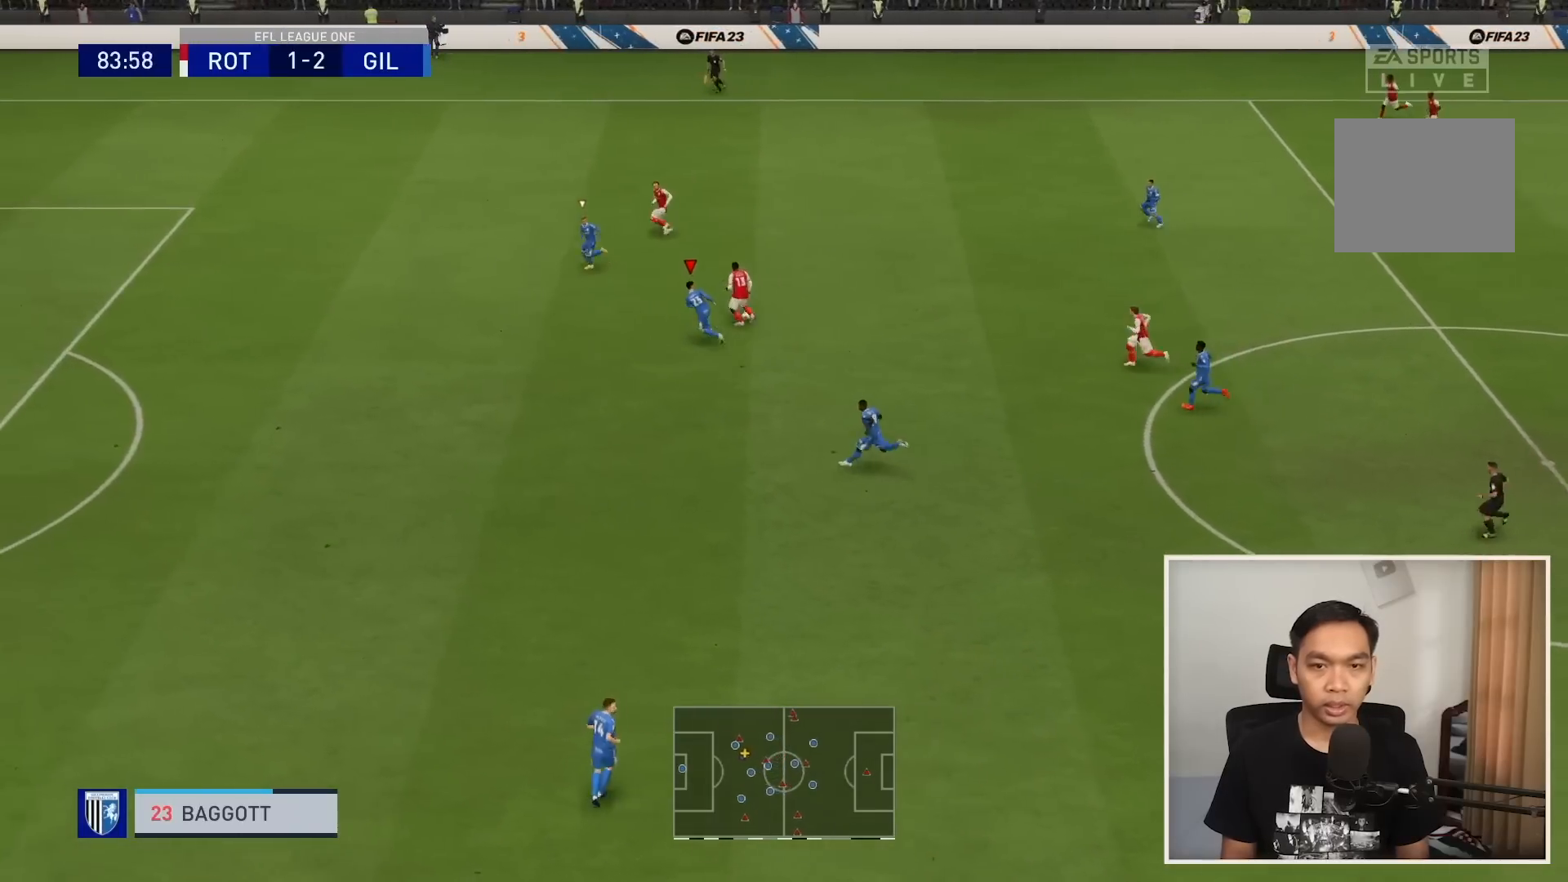
{"buttons": ["L2", "R1"], "left_stick": "up", "right_stick": "center"}
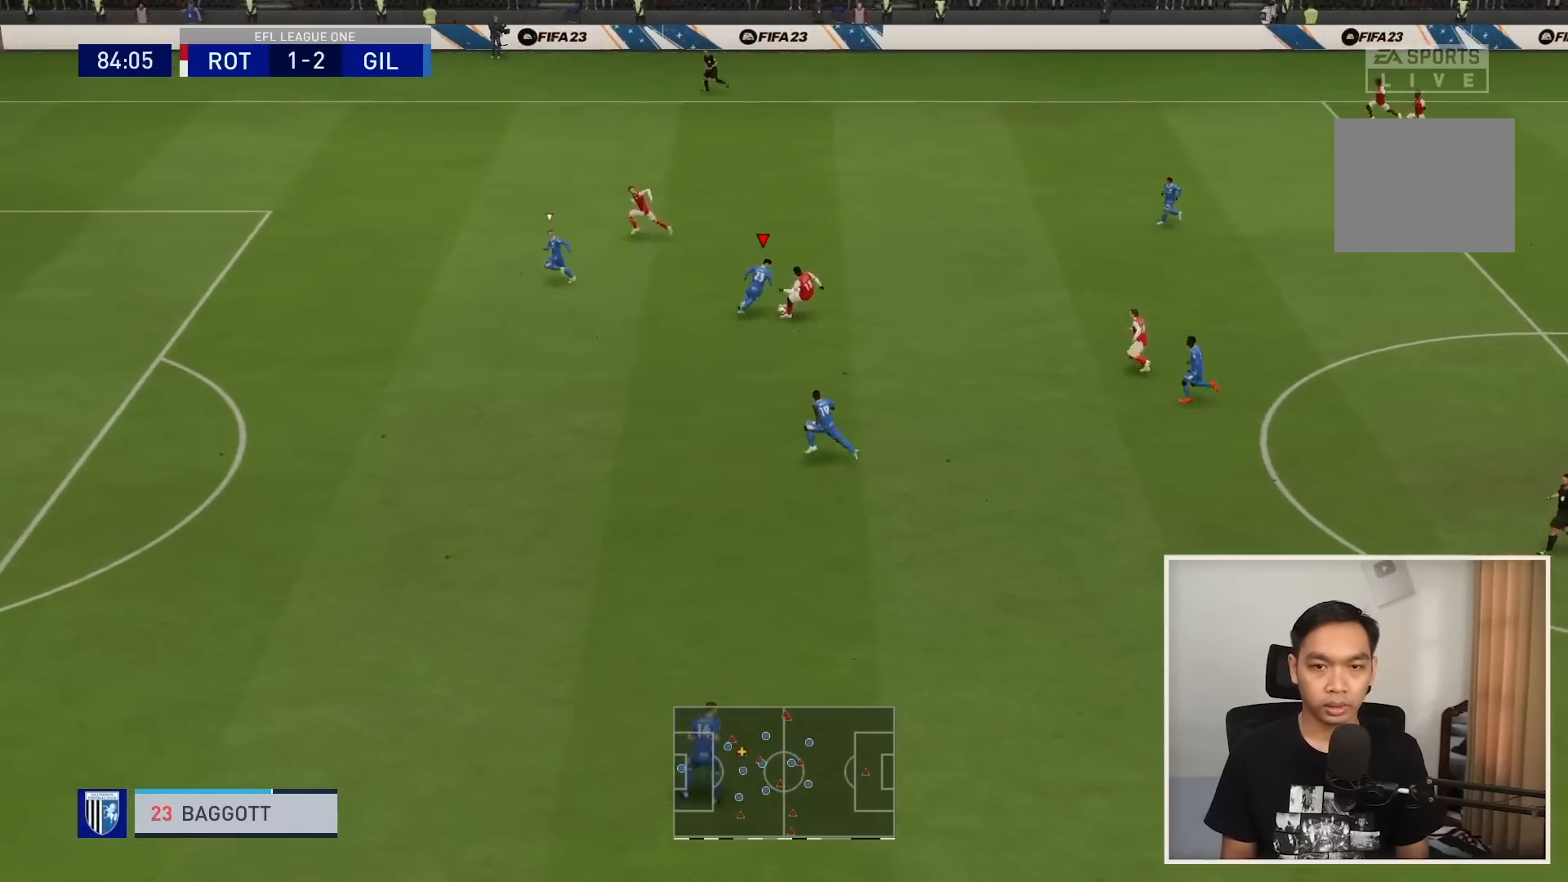
{"buttons": ["L2", "R1"], "left_stick": "down-right", "right_stick": "center", "events": [[66, "left_stick", "up-right"], [267, "left_stick", "right"], [367, "left_stick", "down-right"]]}
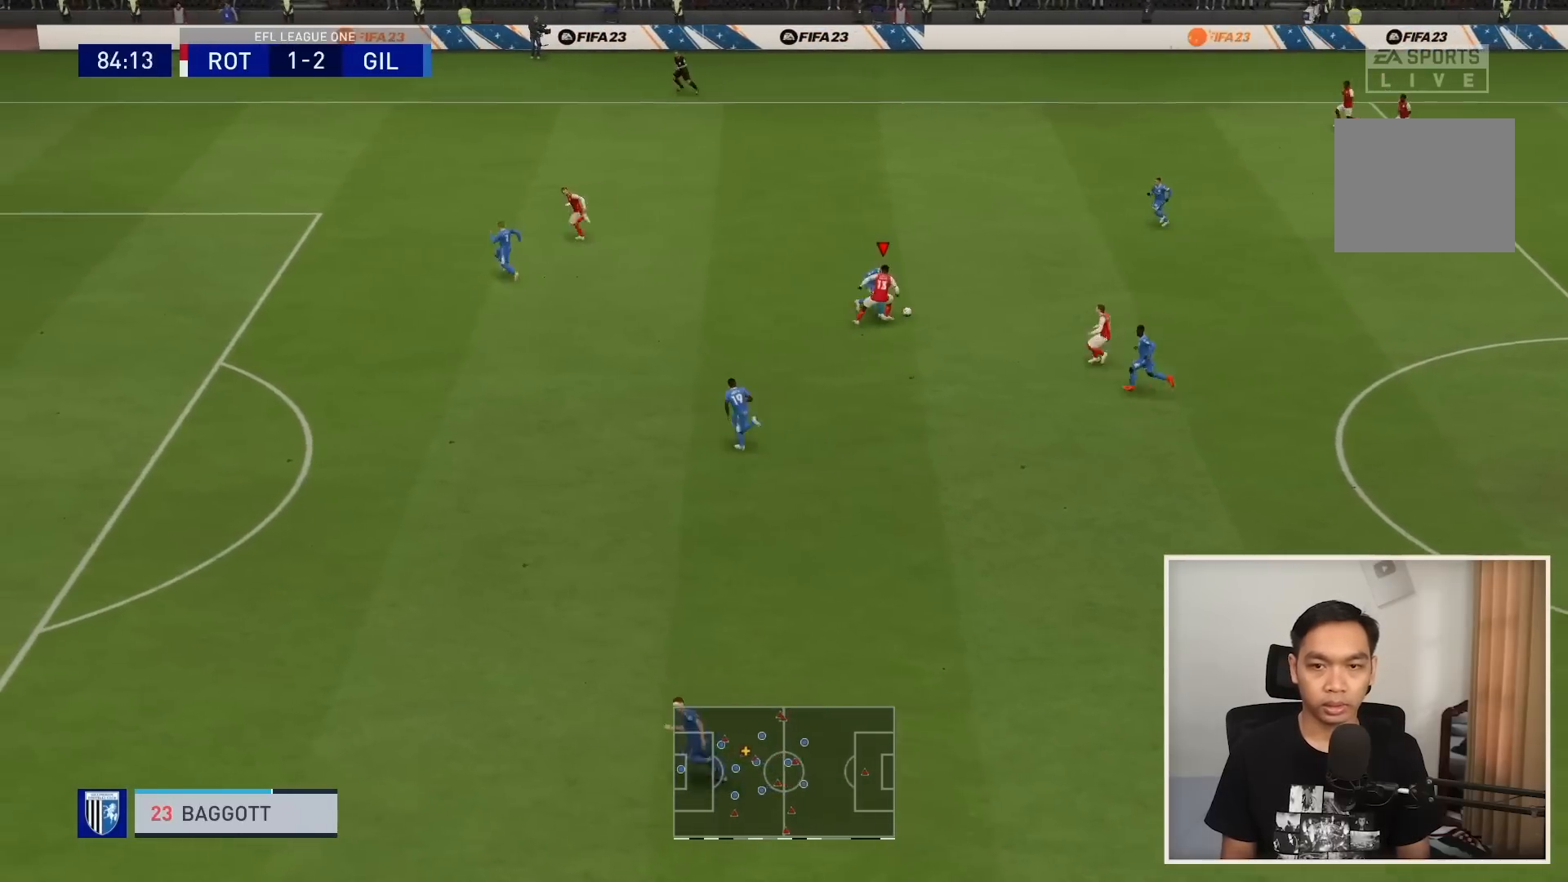
{"buttons": ["L2", "R1"], "left_stick": "up-right", "right_stick": "center", "events": [[401, "left_stick", "up-right"]]}
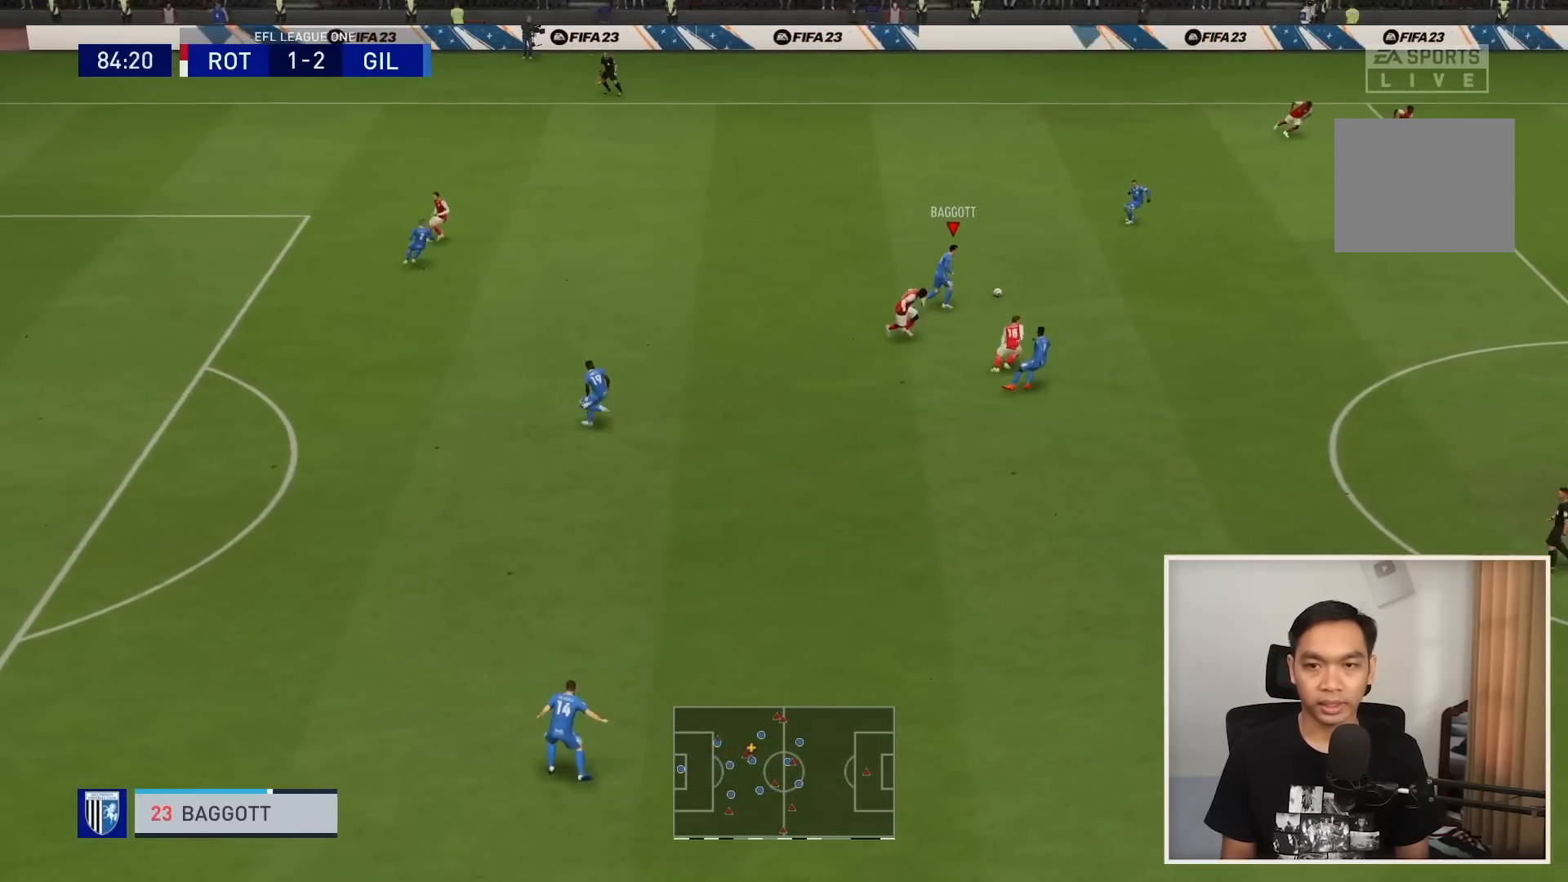
{"buttons": ["R1"], "left_stick": "right", "right_stick": "center", "events": [[166, "left_stick", "right"], [200, "L2", "up"]]}
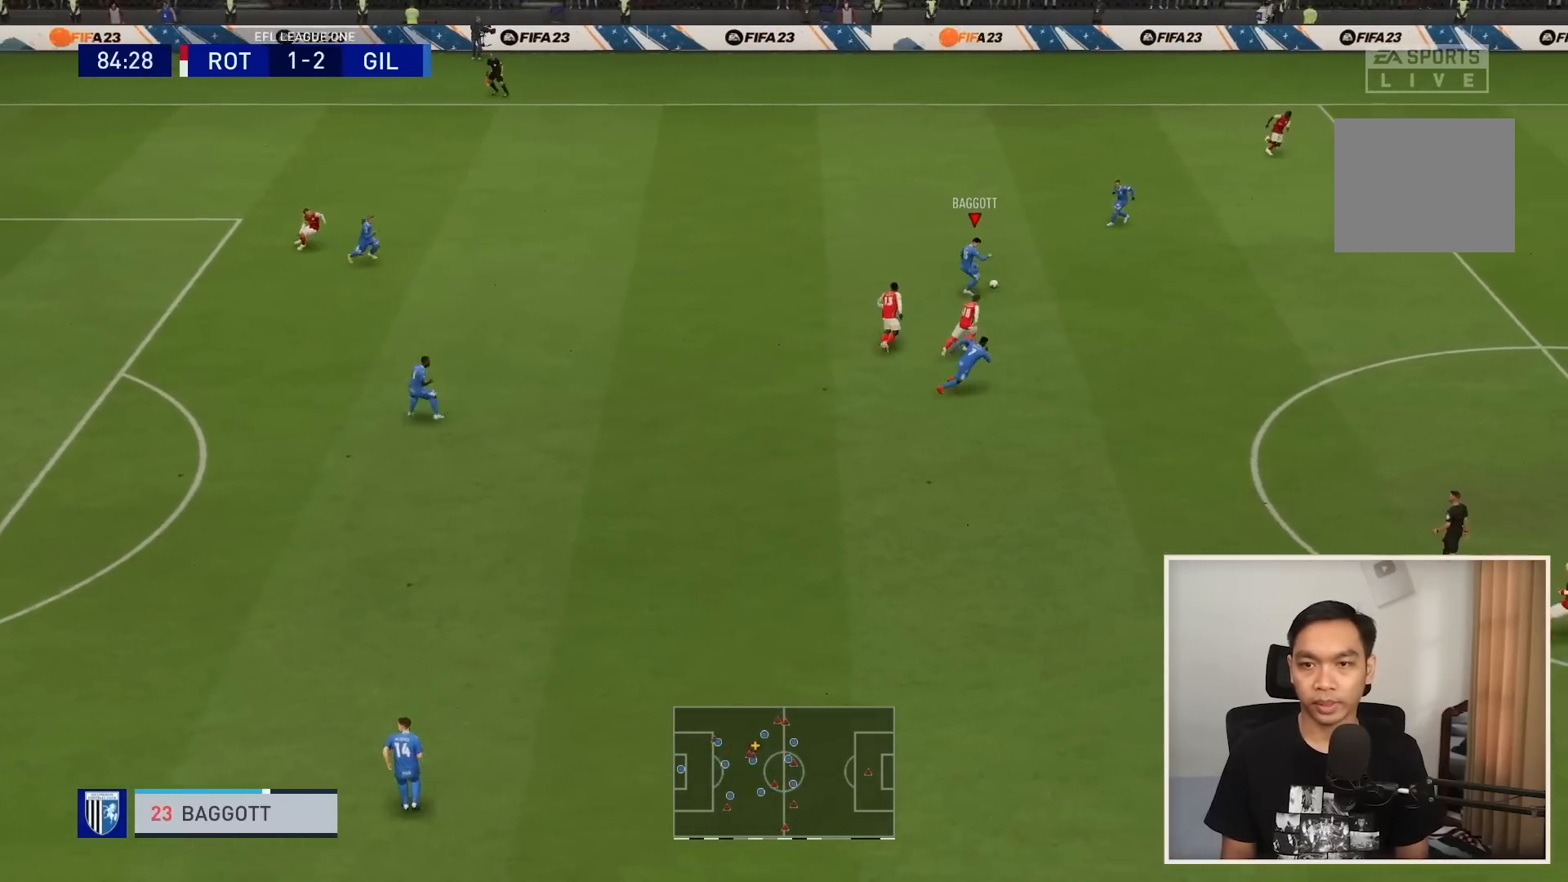
{"buttons": ["R1"], "left_stick": "right", "right_stick": "center", "events": []}
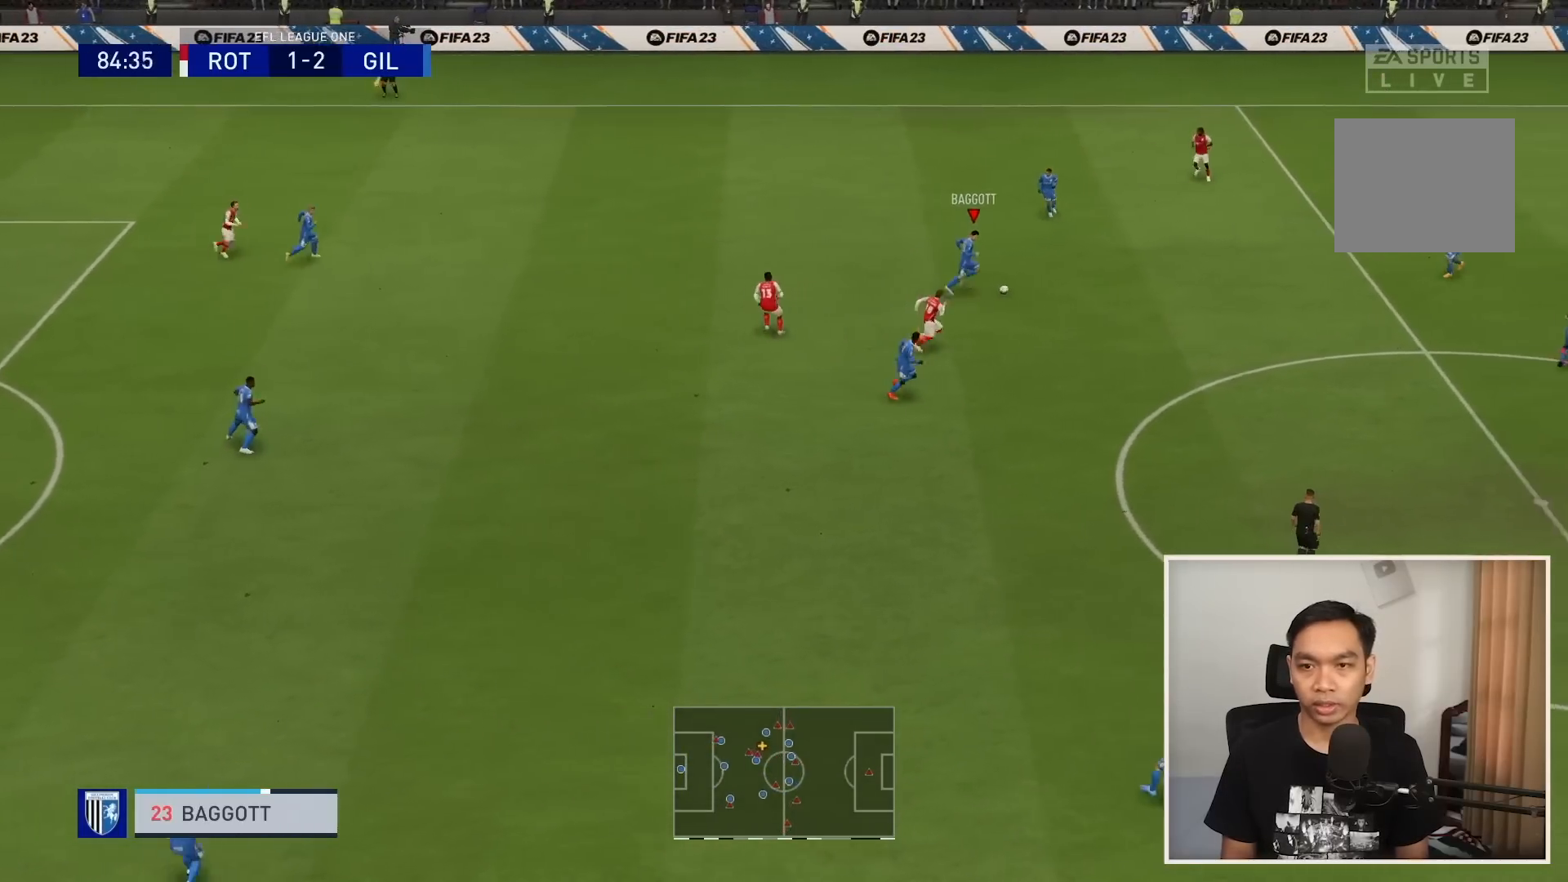
{"buttons": ["R1"], "left_stick": "right", "right_stick": "center", "events": []}
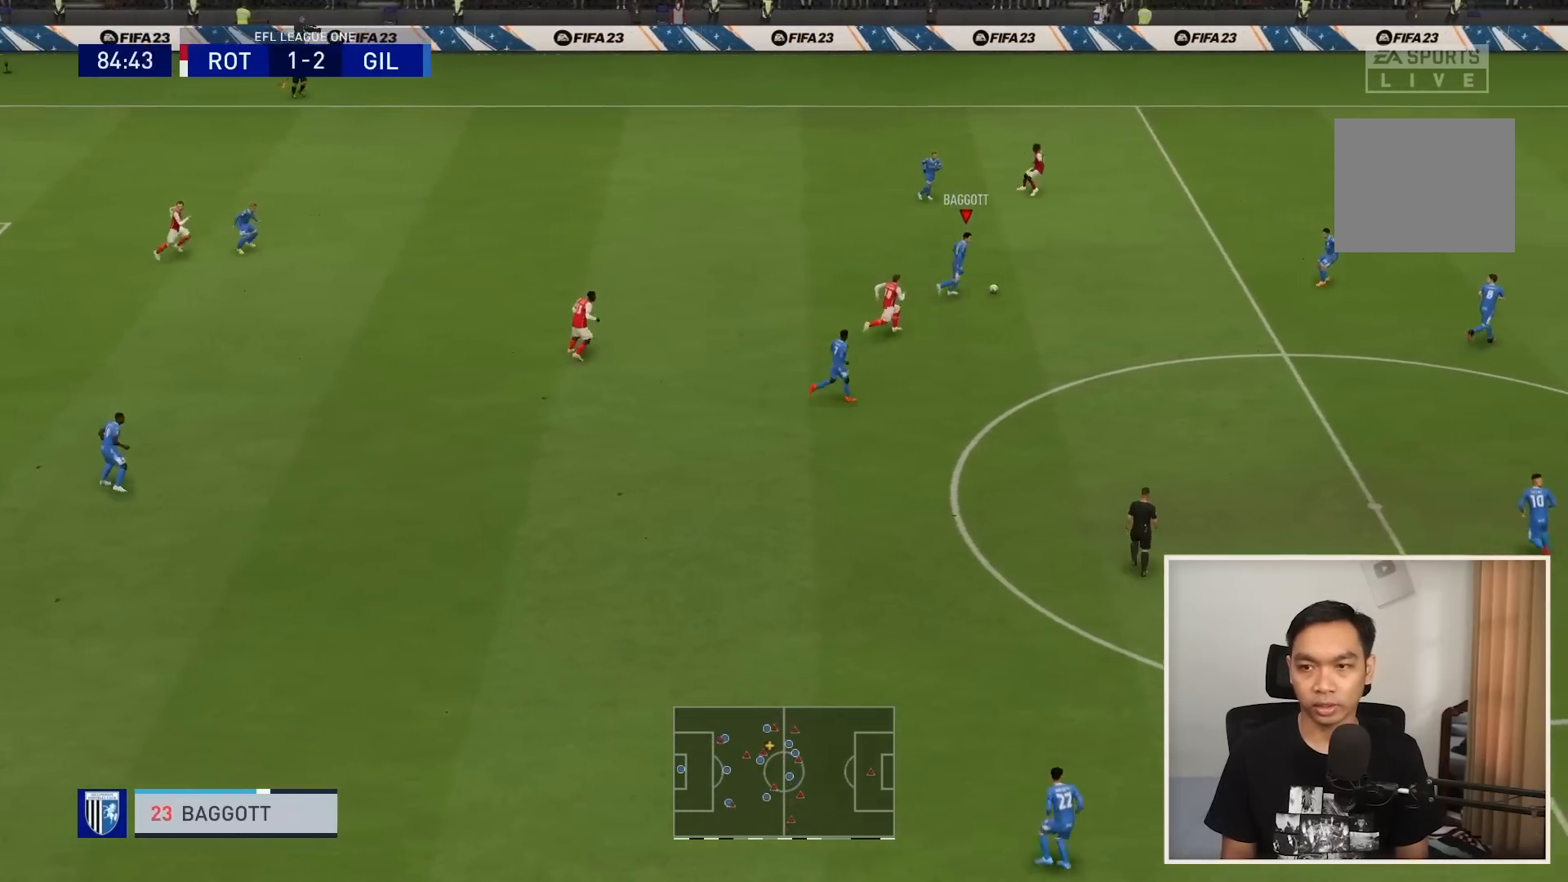
{"buttons": ["R1"], "left_stick": "right", "right_stick": "center", "events": []}
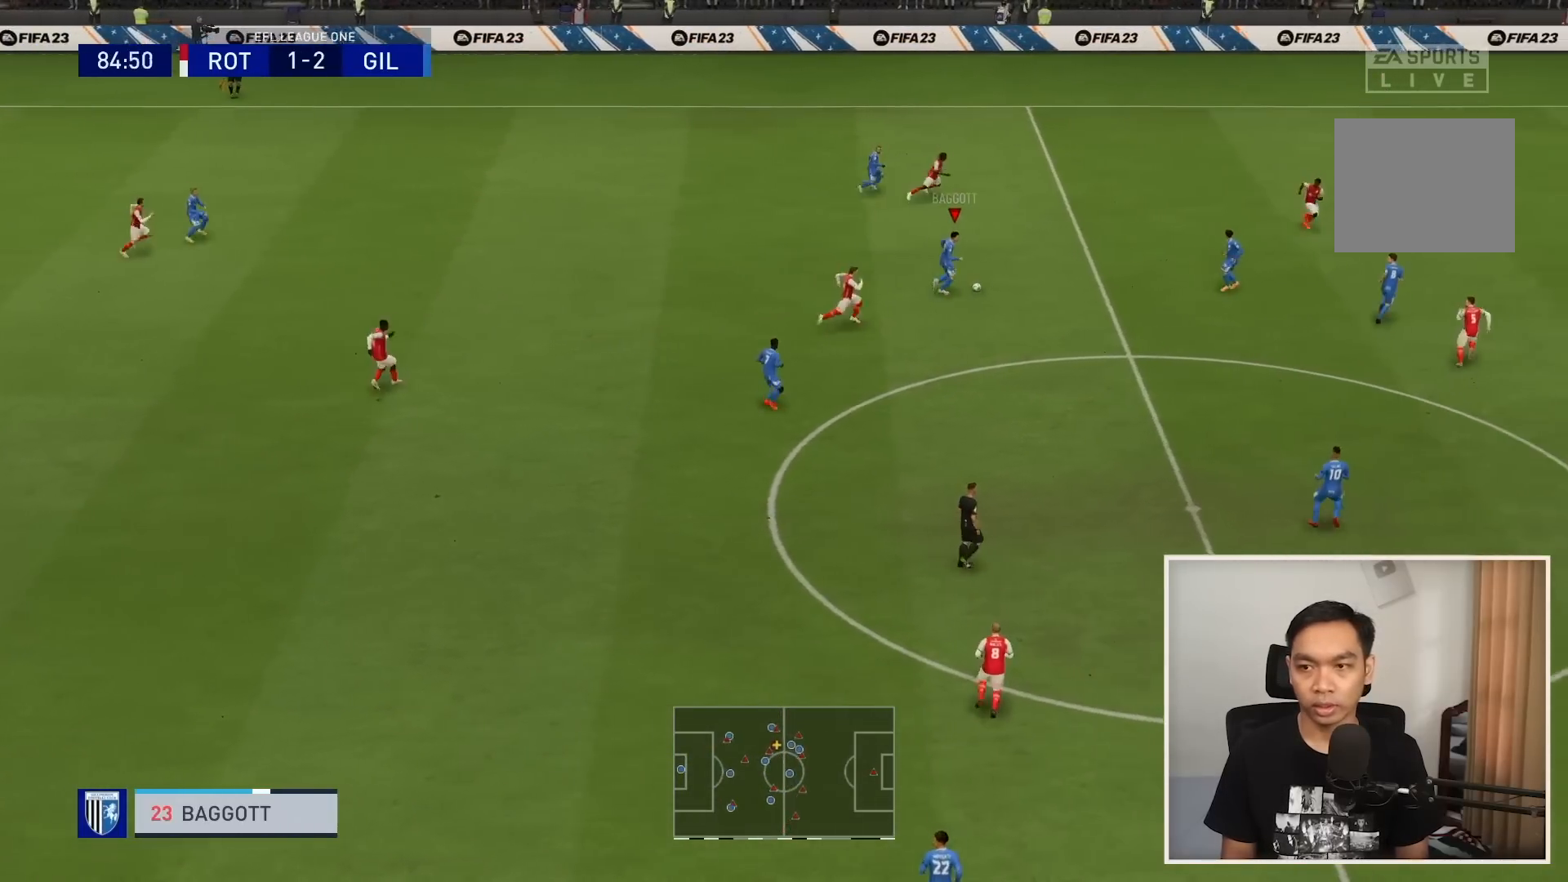
{"buttons": ["CROSS"], "left_stick": "down-right", "right_stick": "center", "events": [[33, "R1", "up"], [133, "TRIANGLE", "down"], [267, "L1", "down"], [333, "left_stick", "down-right"], [367, "TRIANGLE", "up"], [433, "L1", "up"], [500, "CROSS", "down"]]}
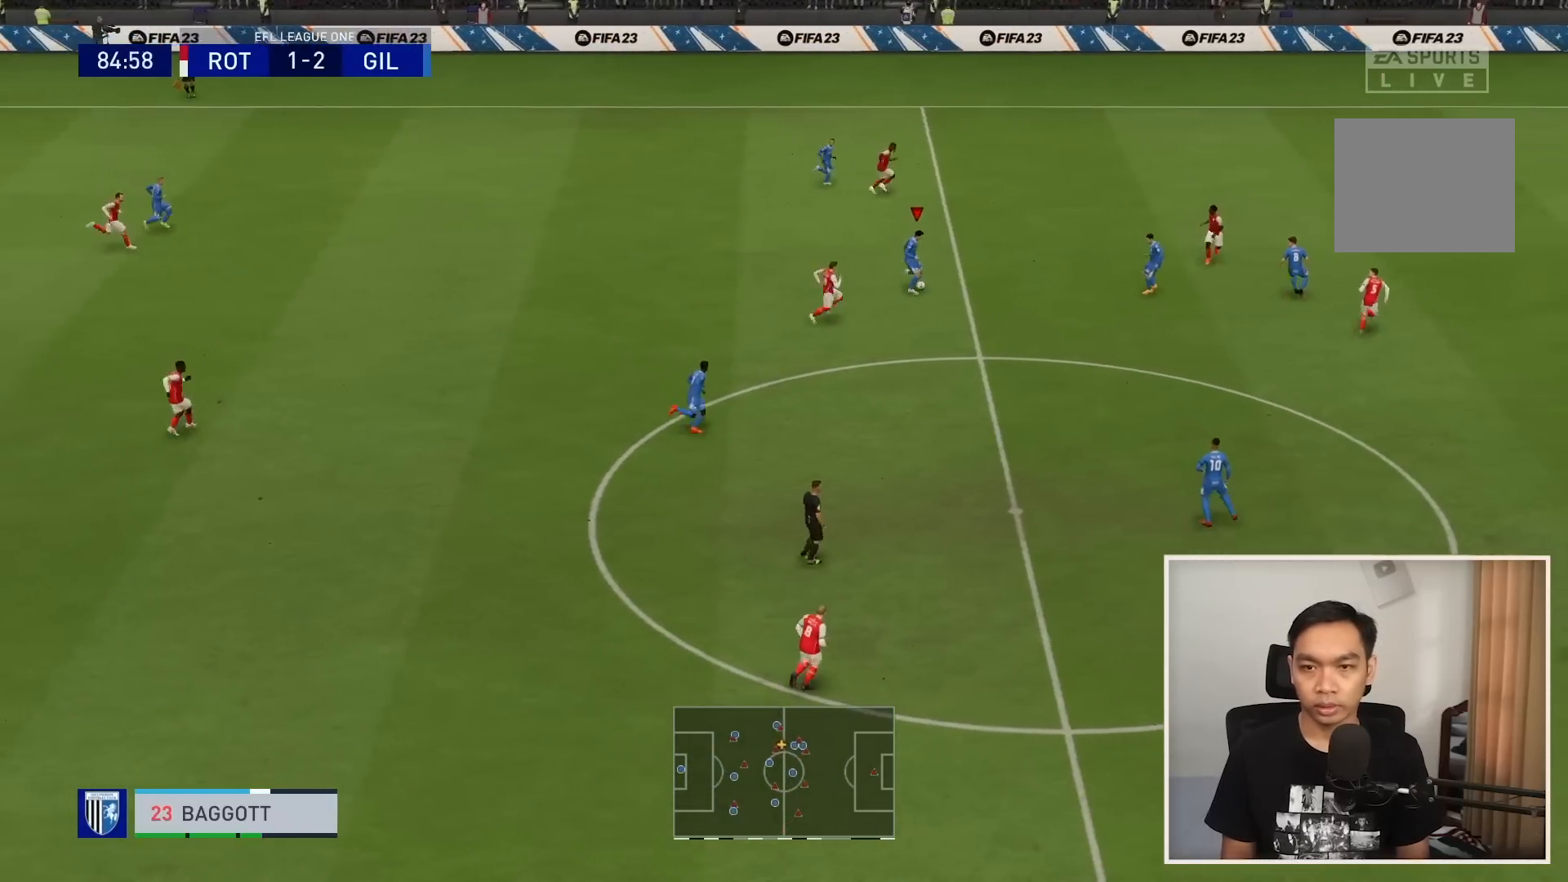
{"buttons": [], "left_stick": "down-right", "right_stick": "center", "events": [[100, "CROSS", "up"]]}
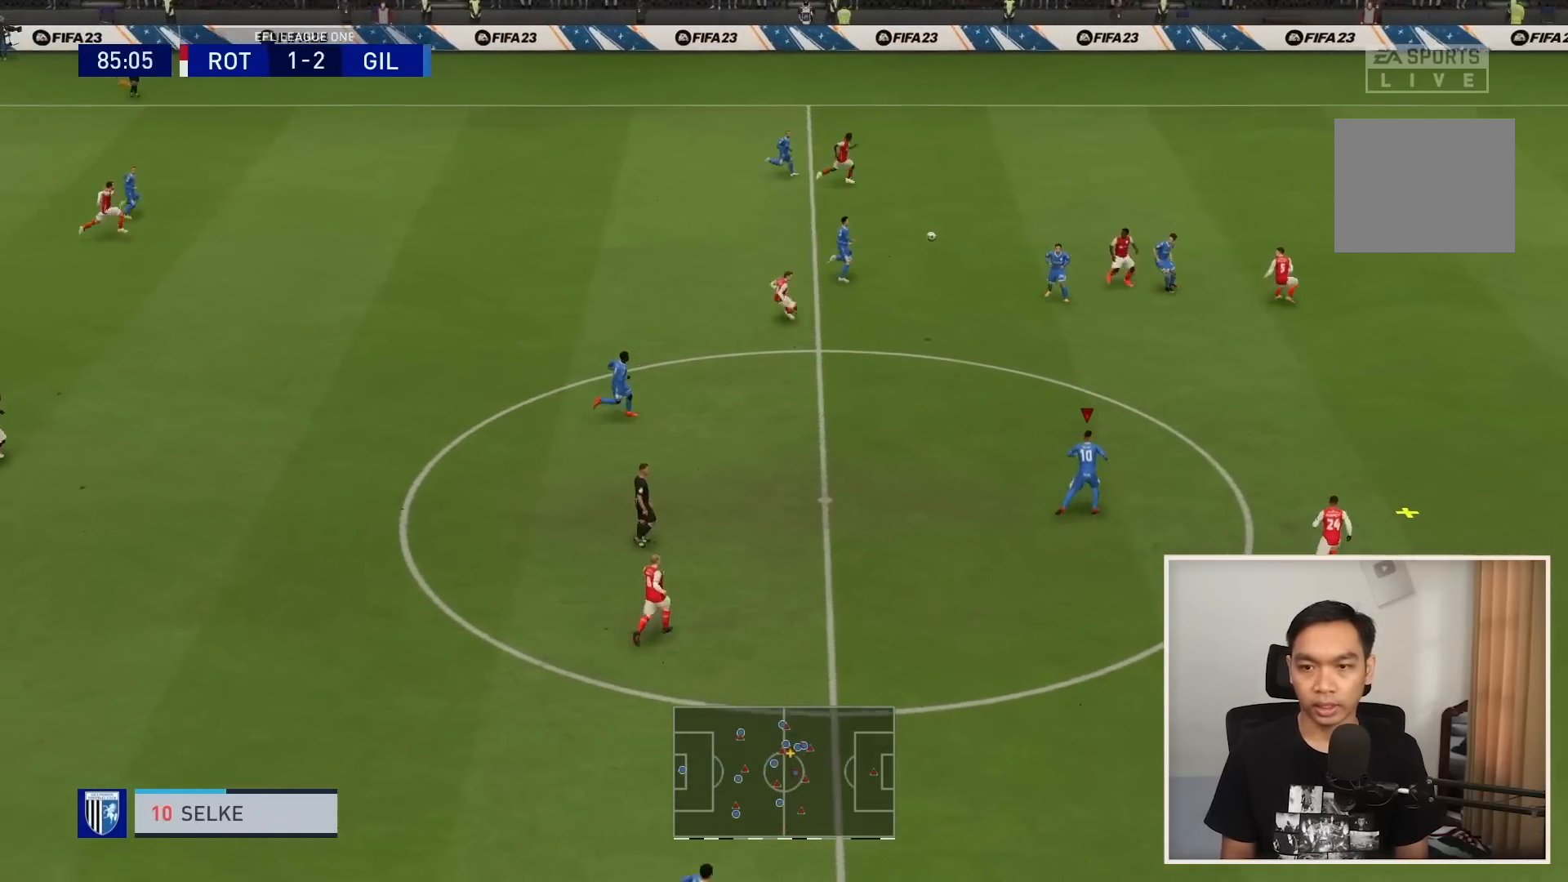
{"buttons": ["R1"], "left_stick": "up", "right_stick": "center", "events": [[33, "R1", "down"], [233, "left_stick", "up-right"], [500, "left_stick", "up"]]}
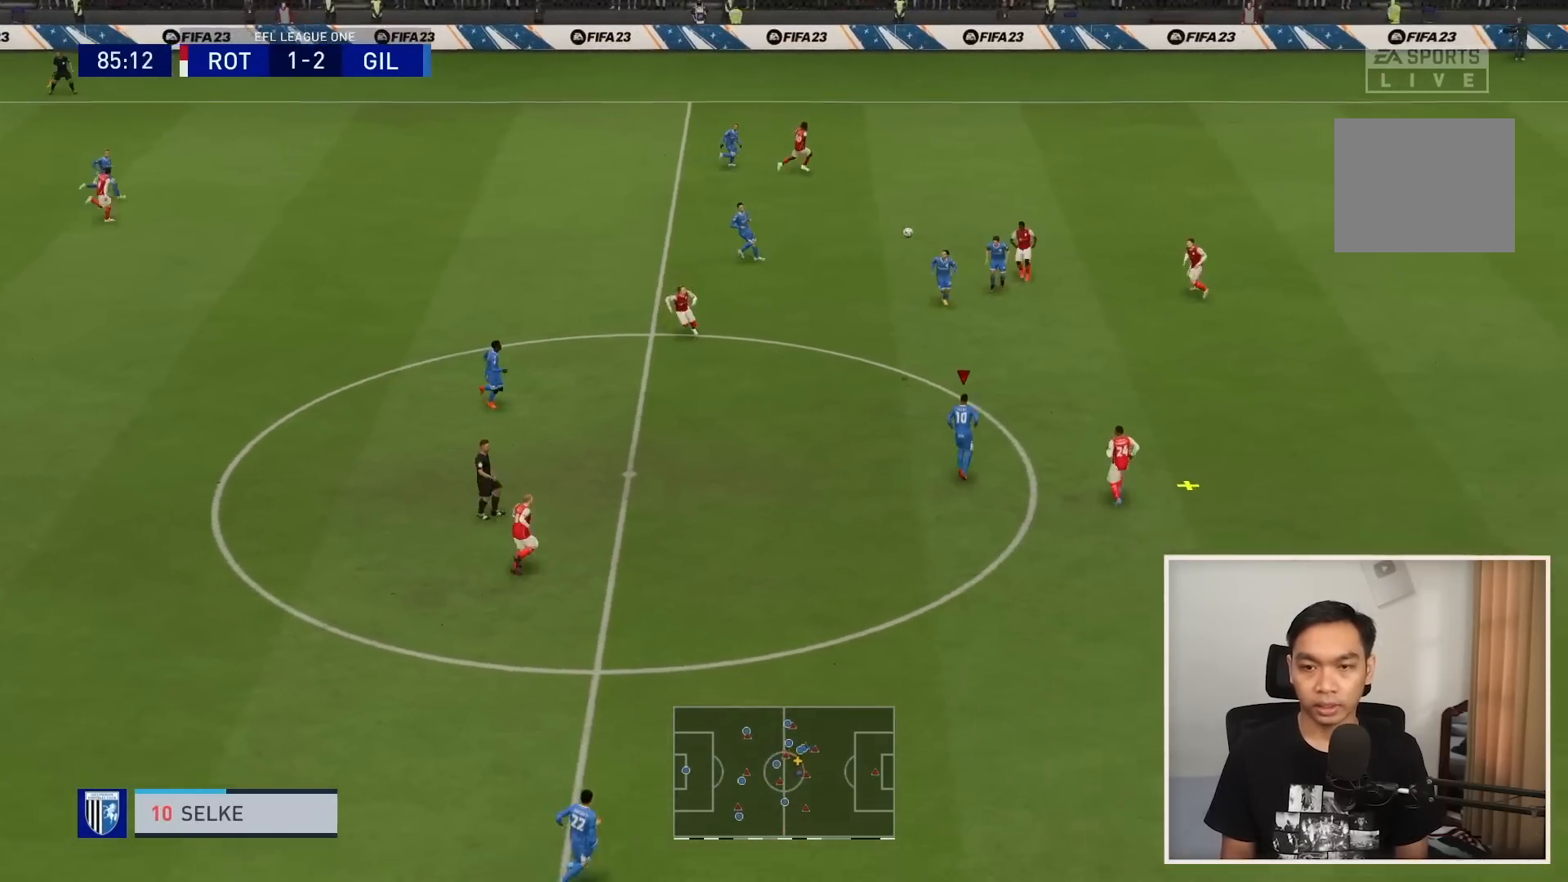
{"buttons": [], "left_stick": "up", "right_stick": "center", "events": [[33, "CROSS", "down"], [100, "R1", "up"], [134, "CROSS", "up"], [267, "R1", "down"], [501, "R1", "up"]]}
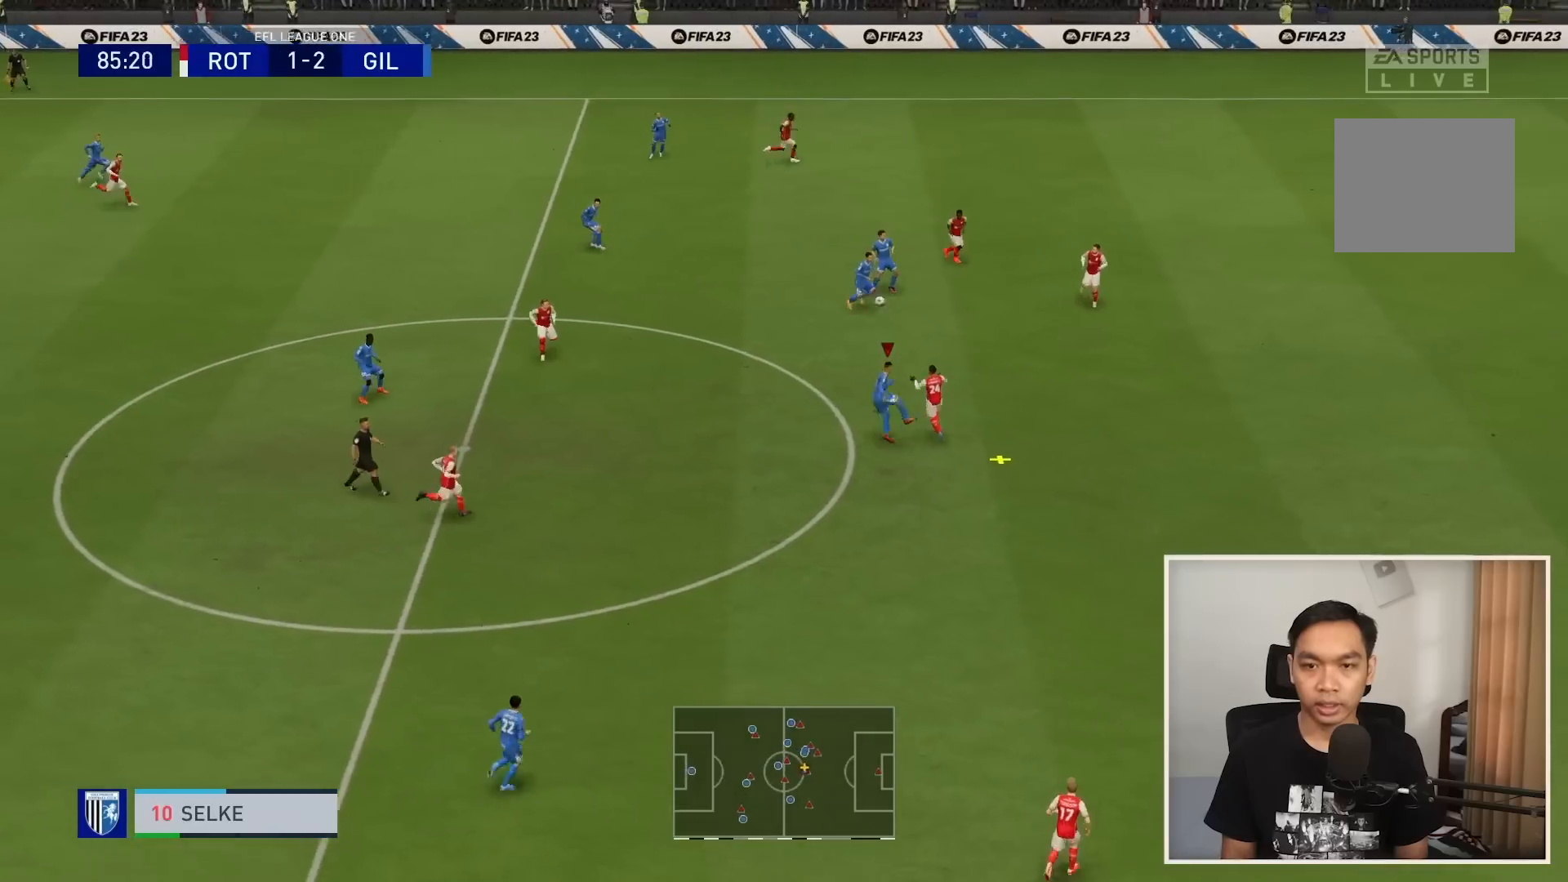
{"buttons": [], "left_stick": "up", "right_stick": "center", "events": []}
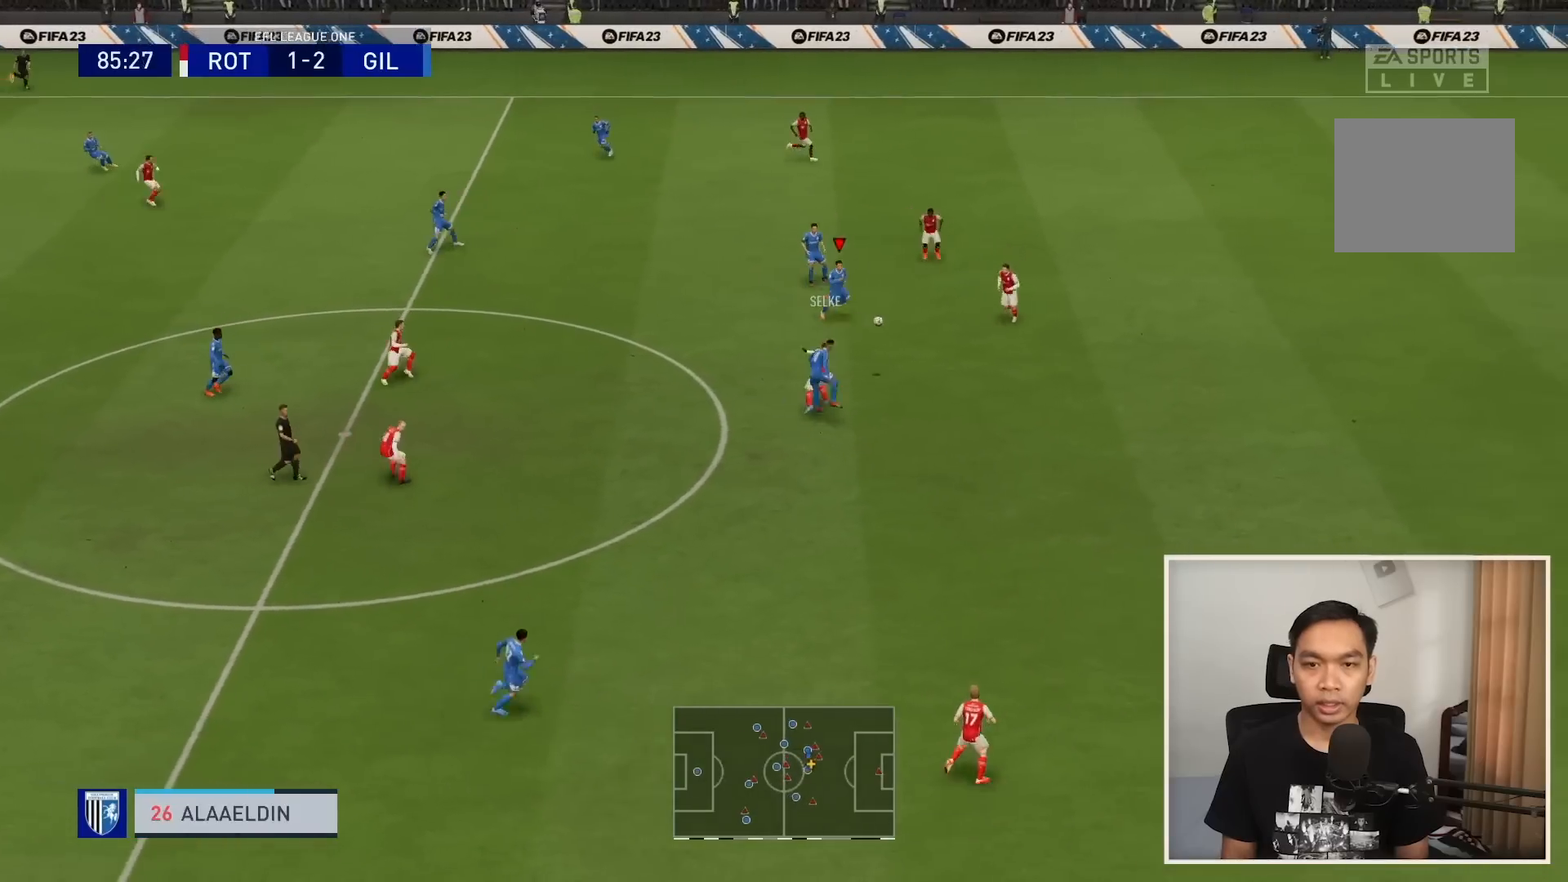
{"buttons": ["R1"], "left_stick": "down-right", "right_stick": "center", "events": [[134, "left_stick", "right"], [167, "R1", "down"], [300, "left_stick", "down-right"]]}